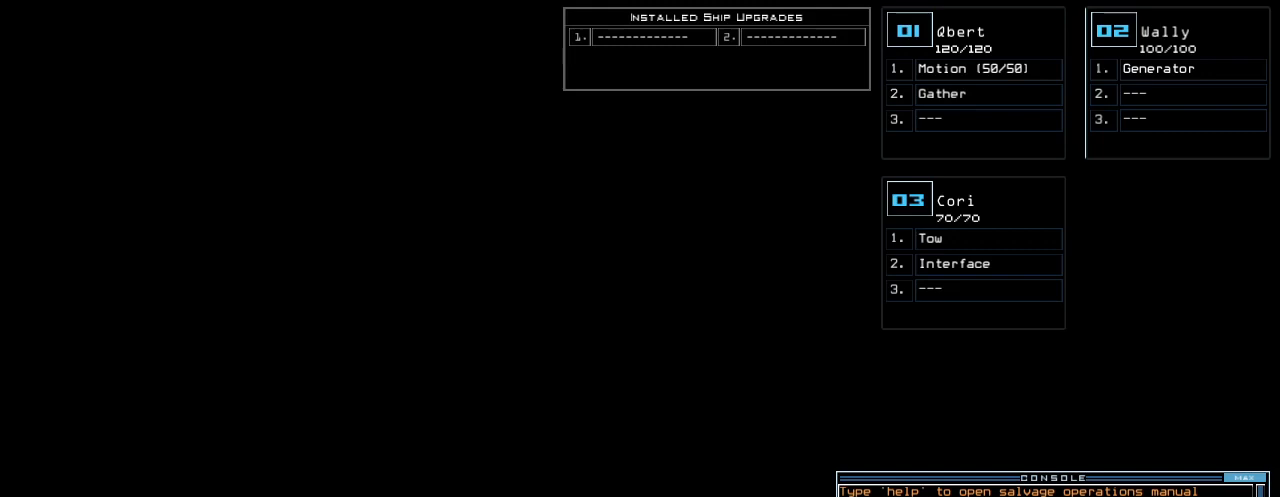
Gameplay with keyboard; each line is a JSON object with the keys held at the frame after it. "events" lists presses ("down") and releases ("up") of ".", "0", "1", "2", "3", "4", "5", "6", "7", "8", "9", "a", "b", "backspace", "c", "caps_lock", "comma", "ctrl_l", "ctrl_r", "d", "down", "e", "equals", "escape", "f", "f12", "g", "h", "i", "j", "k", "l", "left", "m", "minus", "n", "o", "p", "q", "quote", "r", "right", "s", "semicolon", "shift_l", "space", "t", "tab", "tilde", "u", "up", "v", "w", "x", "y" and "z" between this image and that frame as [ms after this image, input, new state], when the widget could be followed in between. No other keys are recorded. Mouse input is not recorded. Not read: return shift_r.
{"keys": [], "events": [[120, "left", "down"], [260, "left", "up"]]}
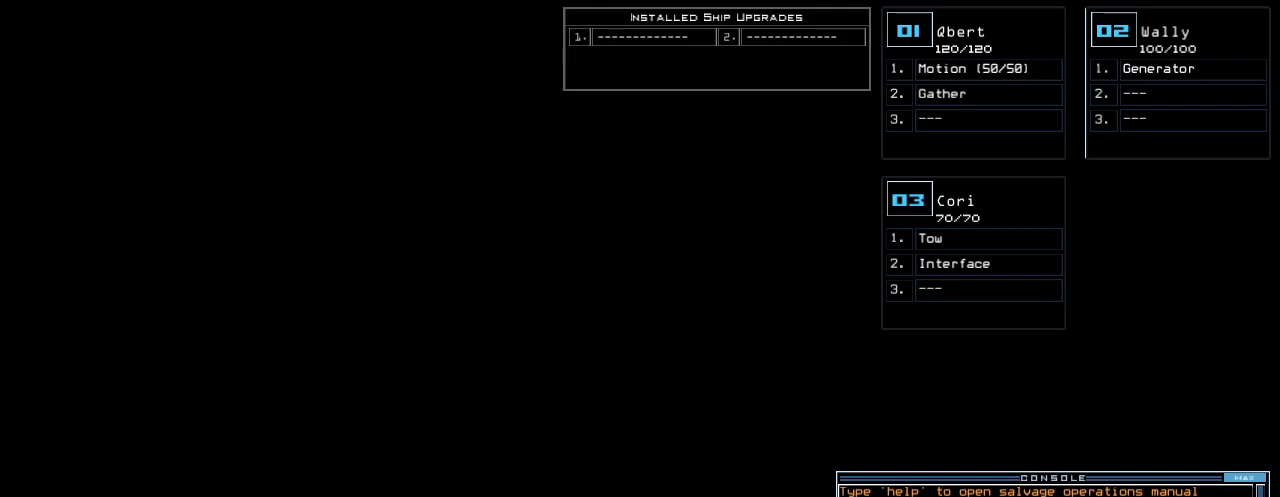
{"keys": [], "events": [[60, "left", "down"], [160, "left", "up"], [240, "down", "down"], [400, "down", "up"]]}
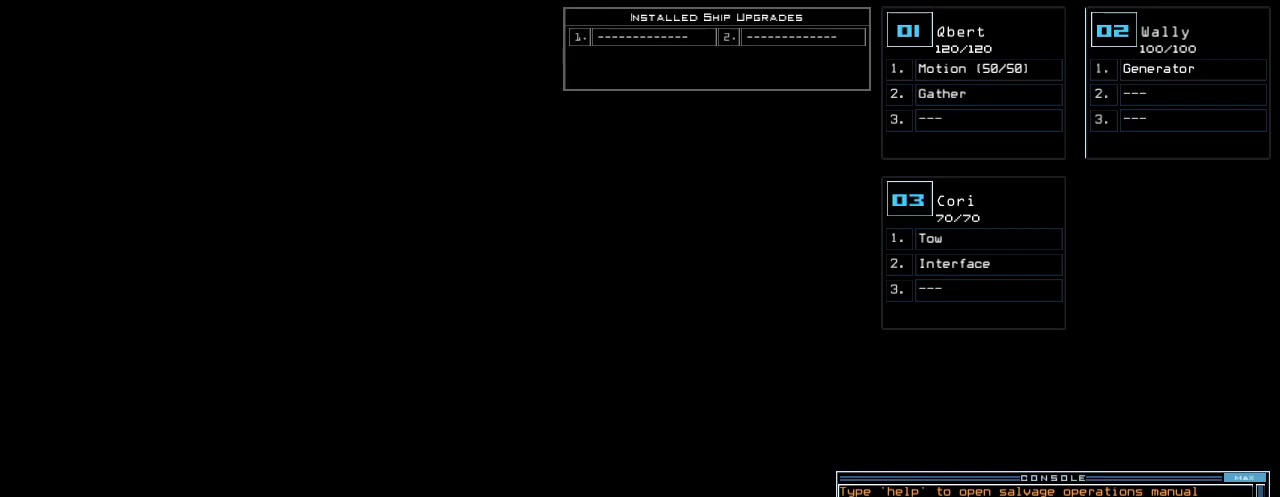
{"keys": [], "events": []}
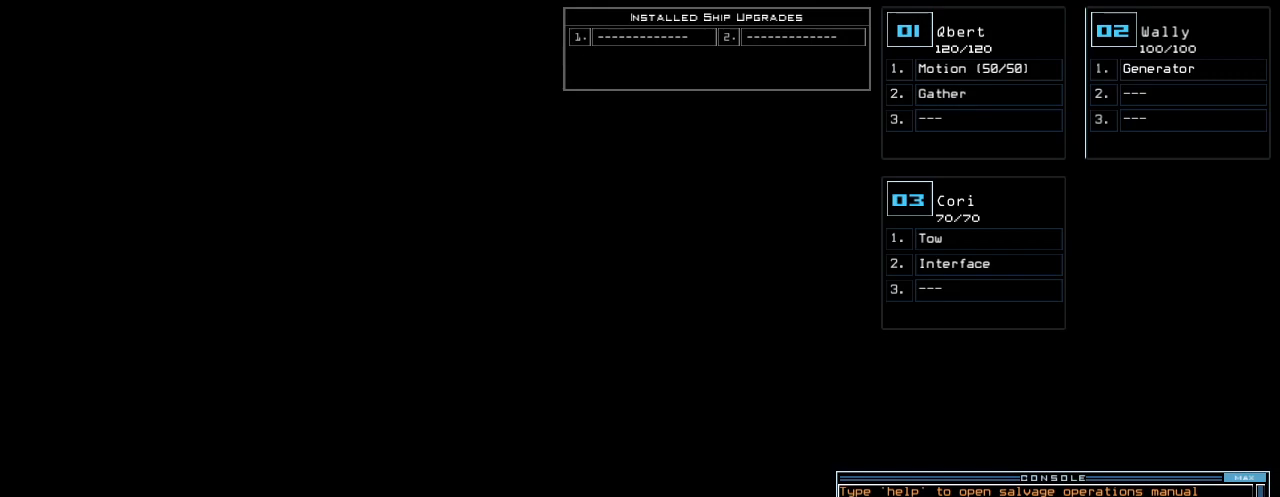
{"keys": ["l"], "events": [[260, "a", "down"], [360, "a", "up"], [480, "l", "down"]]}
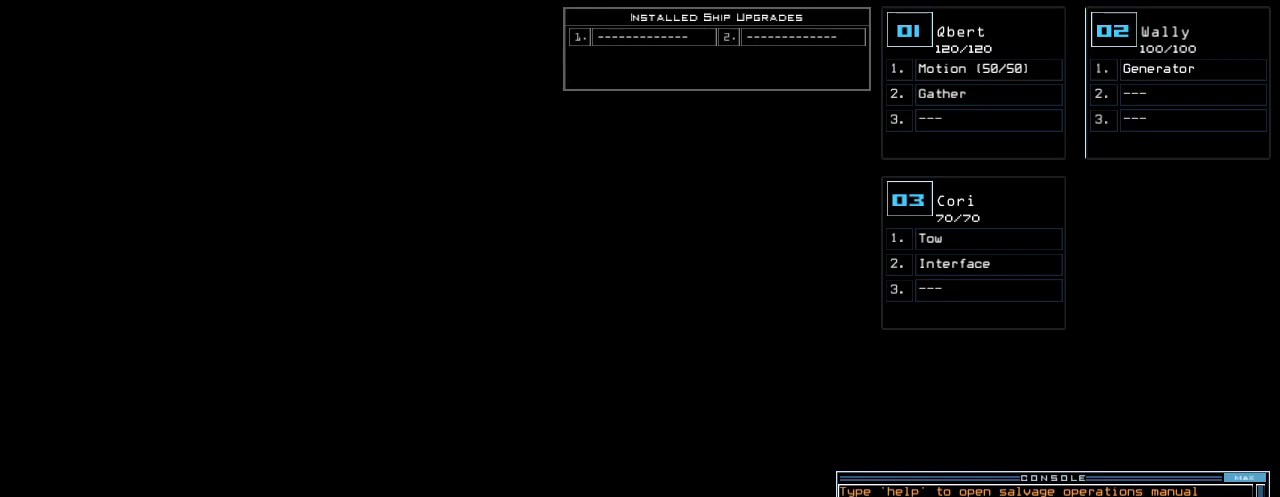
{"keys": ["quote"], "events": [[40, "l", "up"], [280, "quote", "down"]]}
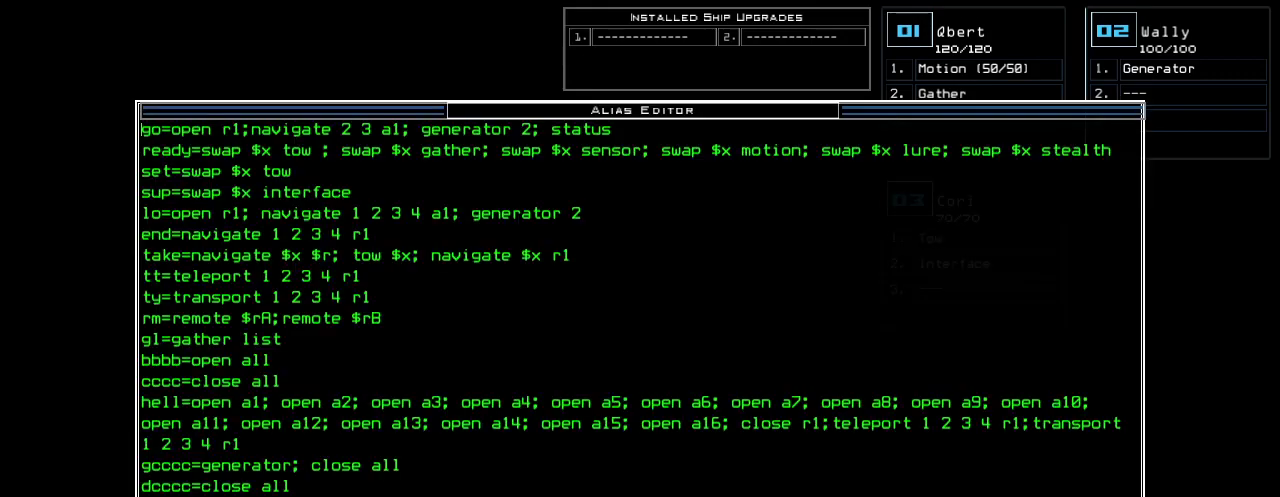
{"keys": ["quote"], "events": []}
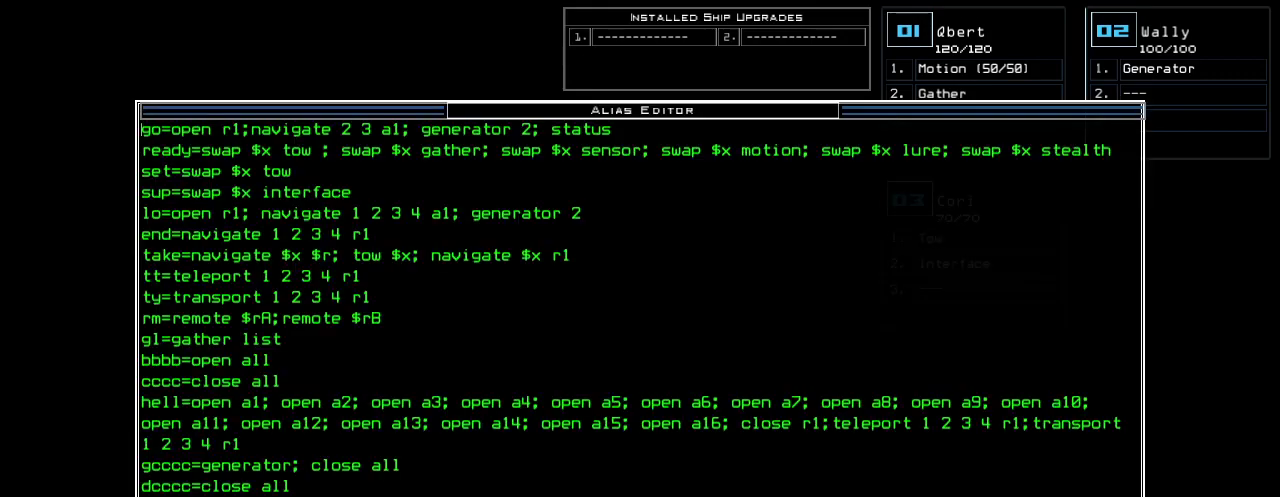
{"keys": ["quote"], "events": []}
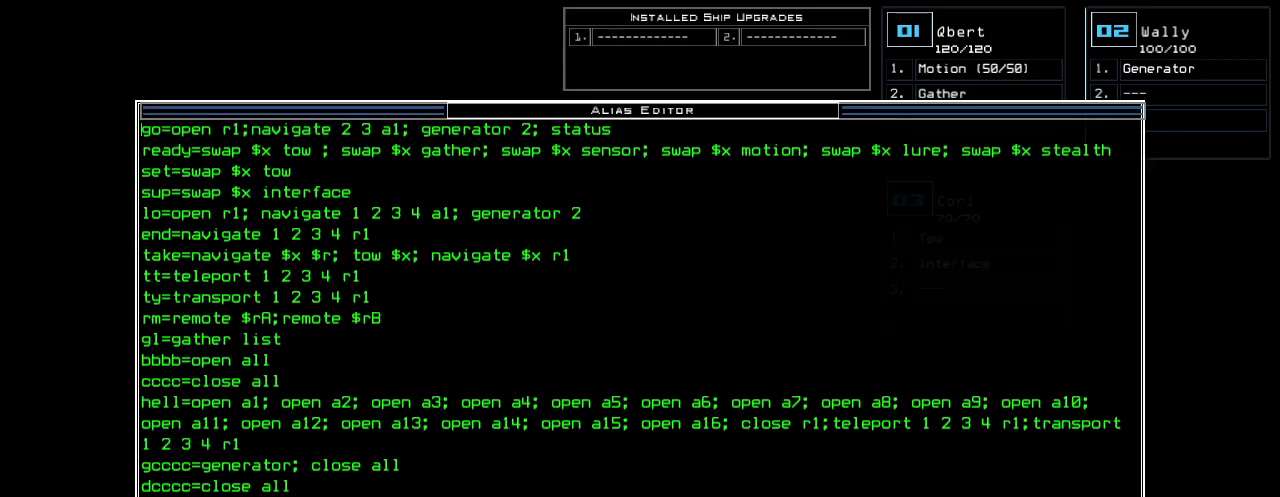
{"keys": [], "events": [[100, "escape", "down"], [120, "quote", "up"], [200, "escape", "up"]]}
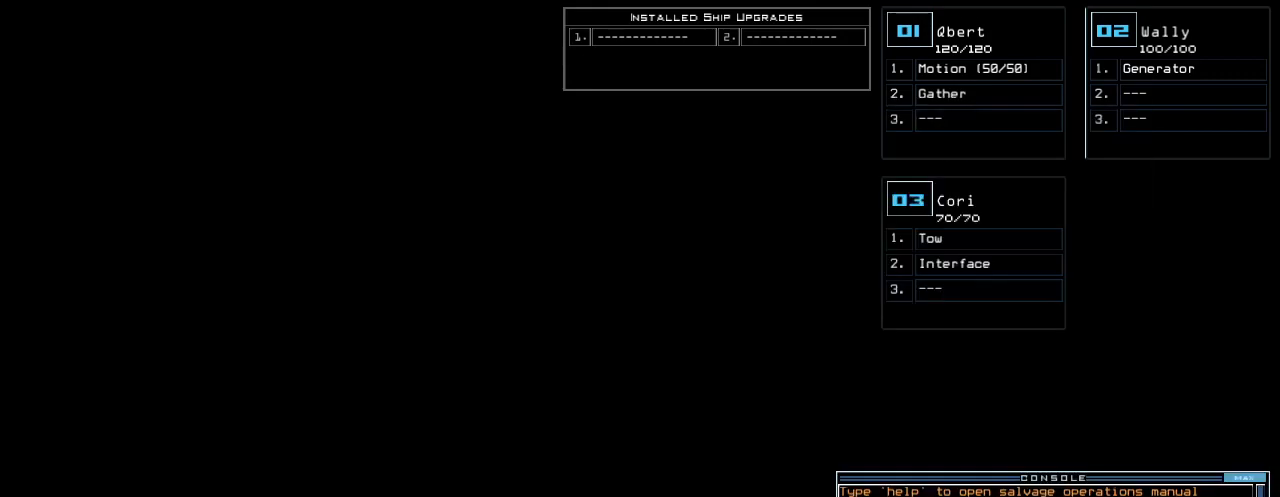
{"keys": [], "events": []}
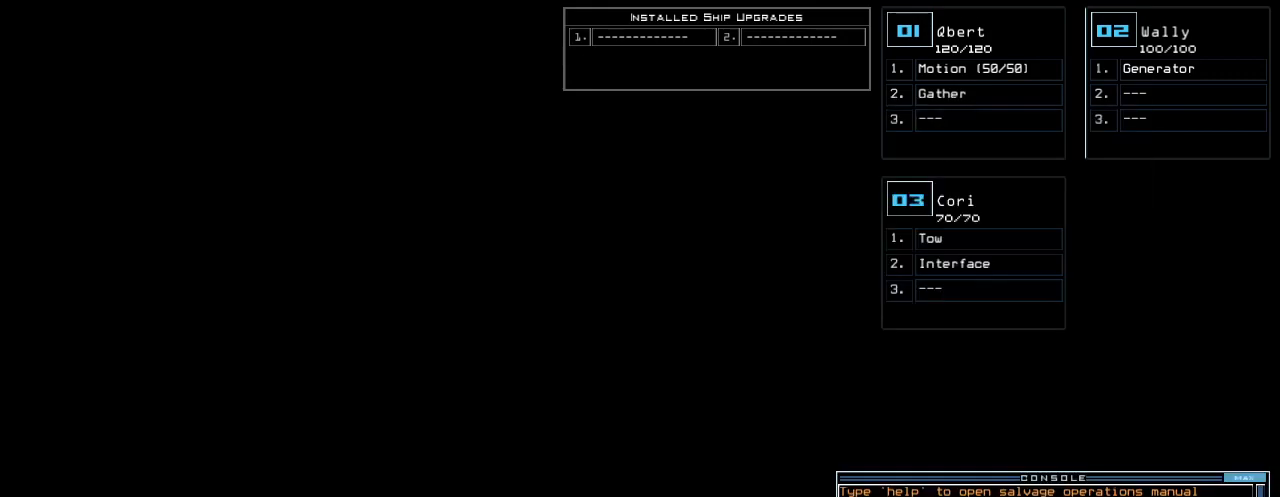
{"keys": [], "events": []}
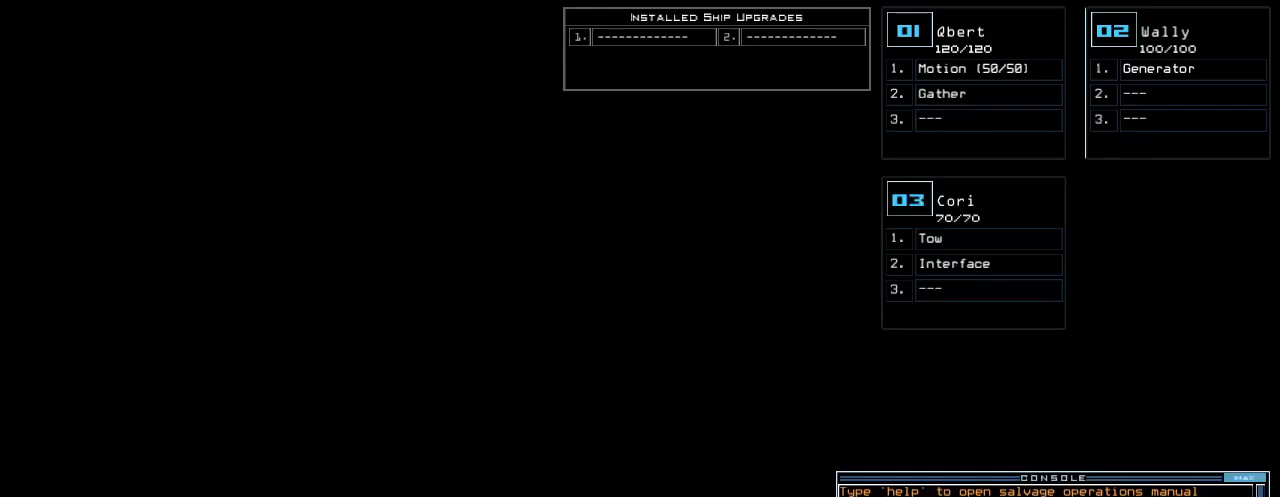
{"keys": [], "events": [[180, "r", "down"], [220, "e", "down"], [260, "r", "up"], [320, "a", "down"], [320, "e", "up"], [400, "space", "down"], [460, "a", "up"], [480, "space", "up"]]}
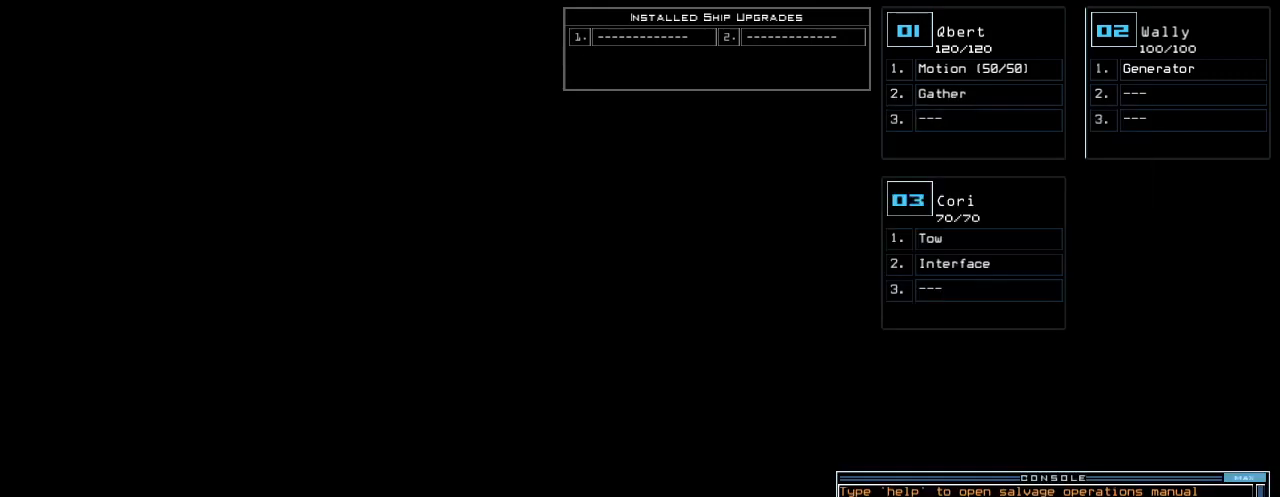
{"keys": ["s"], "events": [[80, "3", "down"], [180, "3", "up"], [180, "semicolon", "down"], [260, "semicolon", "up"], [480, "s", "down"]]}
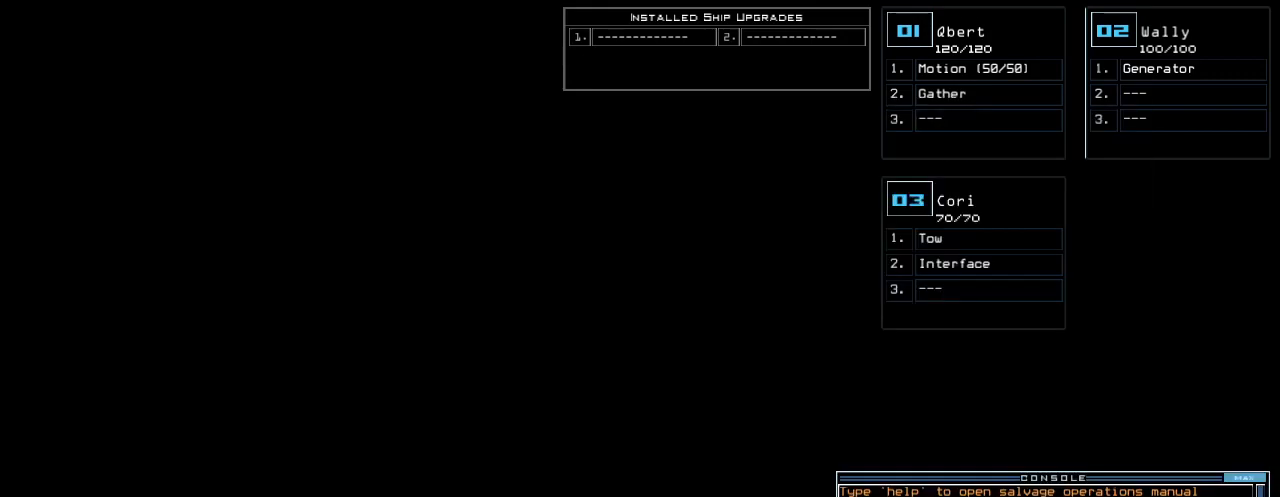
{"keys": [], "events": [[20, "e", "down"], [120, "s", "up"], [120, "t", "down"], [180, "e", "up"], [200, "space", "down"], [220, "t", "up"], [300, "space", "up"], [380, "2", "down"], [480, "2", "up"]]}
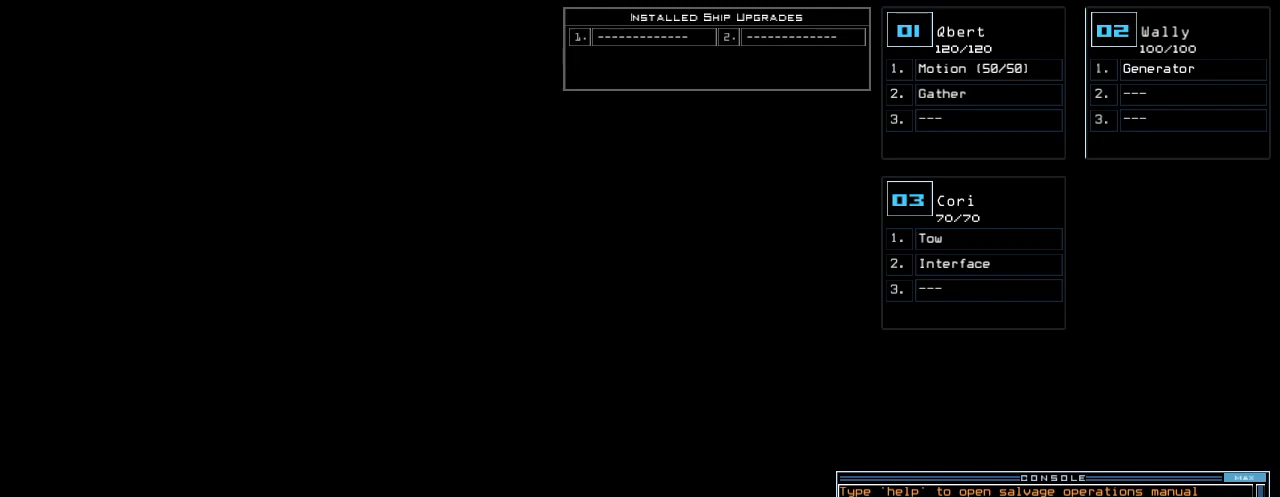
{"keys": ["s", "t"], "events": [[260, "semicolon", "down"], [380, "s", "down"], [380, "semicolon", "up"], [480, "t", "down"]]}
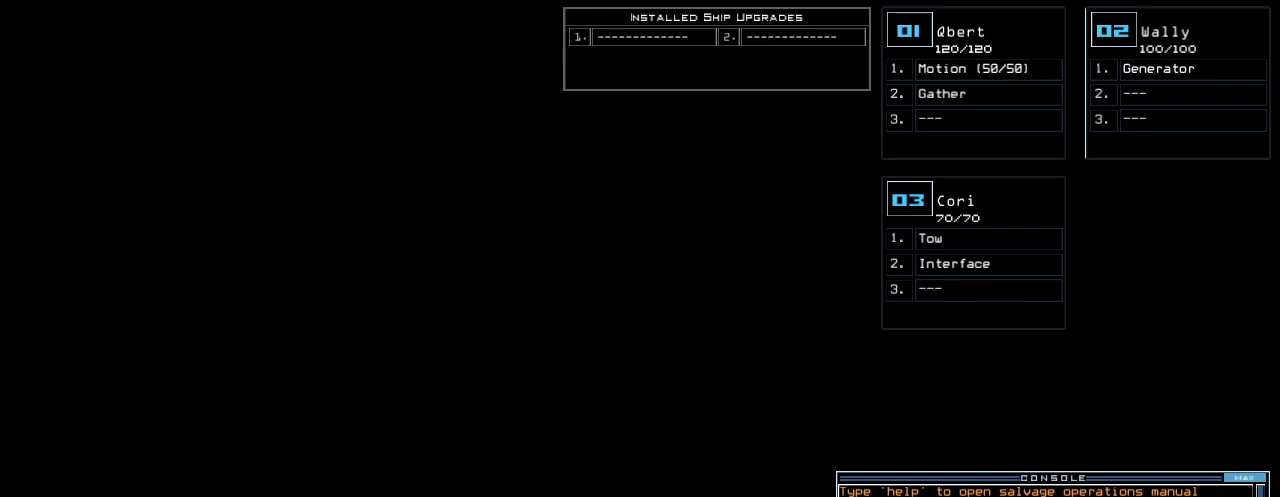
{"keys": [], "events": [[20, "s", "up"], [40, "a", "down"], [60, "t", "up"], [140, "a", "up"]]}